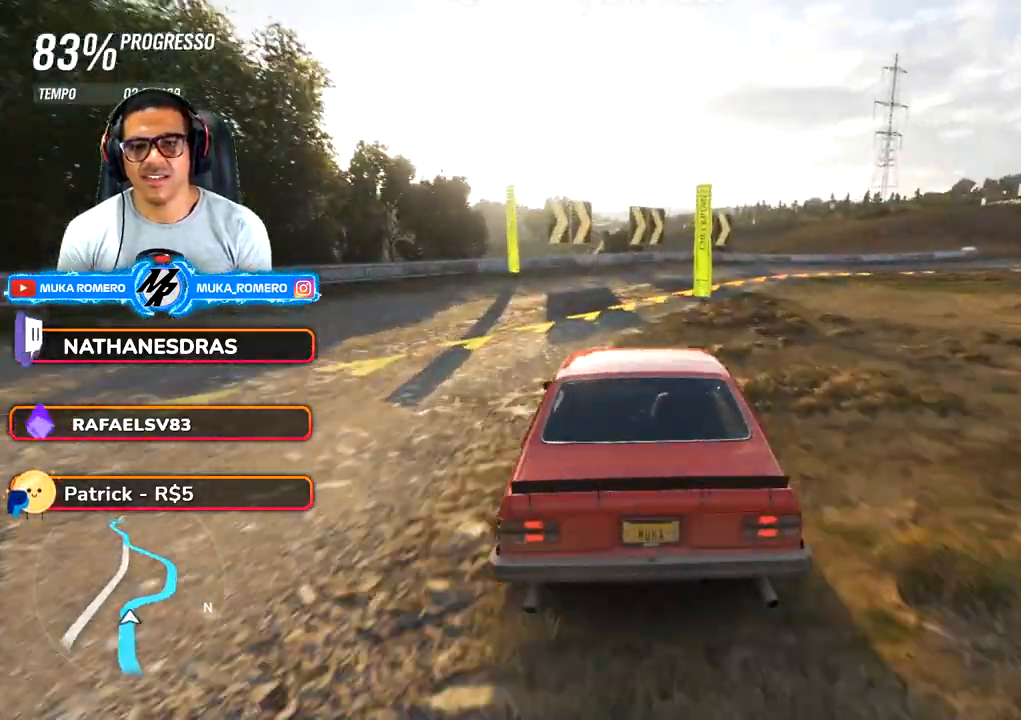
Gameplay with a controller (Xbox layout); each line is a JSON object with the inputs held at the frame after it. "button_events" lists button changes between this image and that frame as [ms after this image, input, new state], when the widget could be followed in between (sticks are given only as held states). Not read: L3 R2 R3.
{"buttons": [], "left_stick": "right", "right_stick": "center", "button_events": [[233, "L2", "down"], [367, "L2", "up"]]}
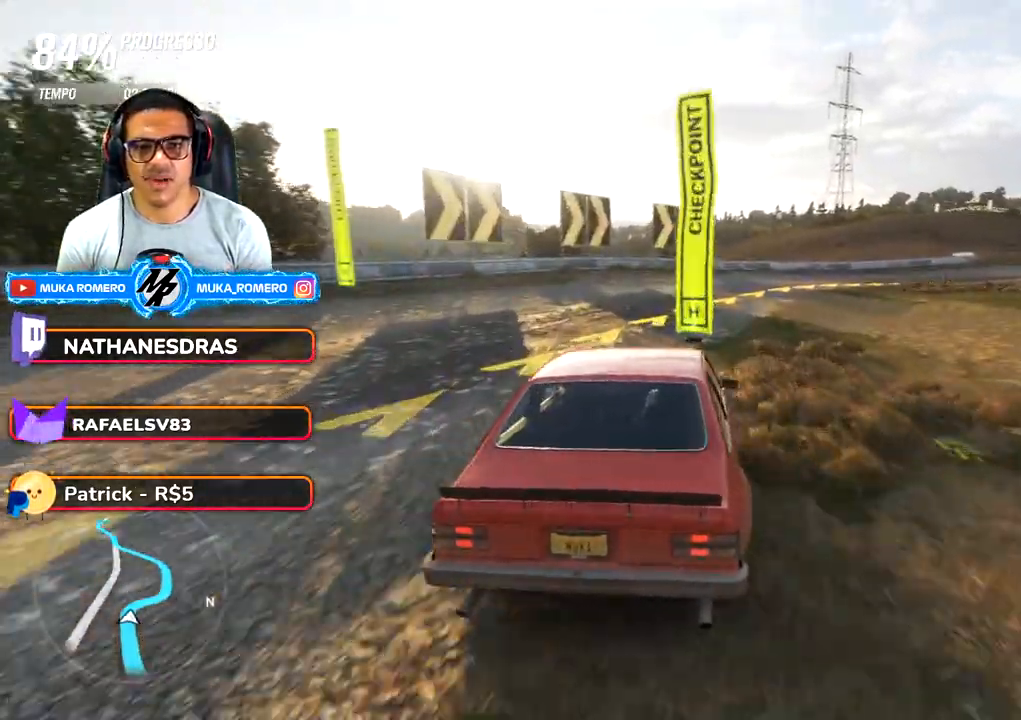
{"buttons": [], "left_stick": "right", "right_stick": "center", "button_events": []}
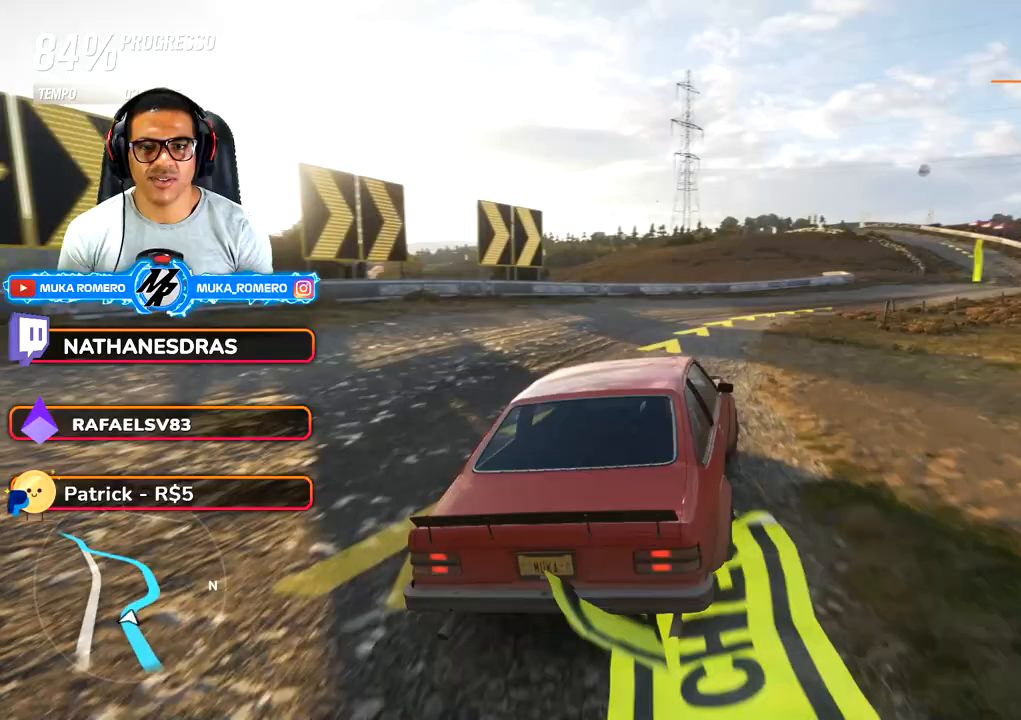
{"buttons": [], "left_stick": "right", "right_stick": "center", "button_events": []}
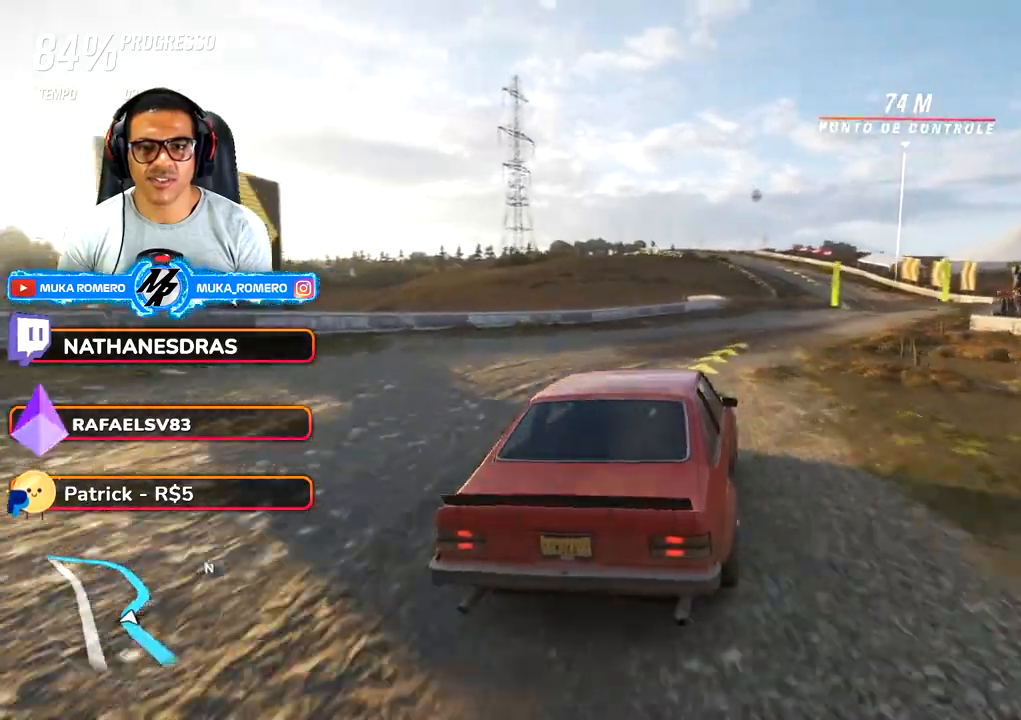
{"buttons": [], "left_stick": "right", "right_stick": "center", "button_events": []}
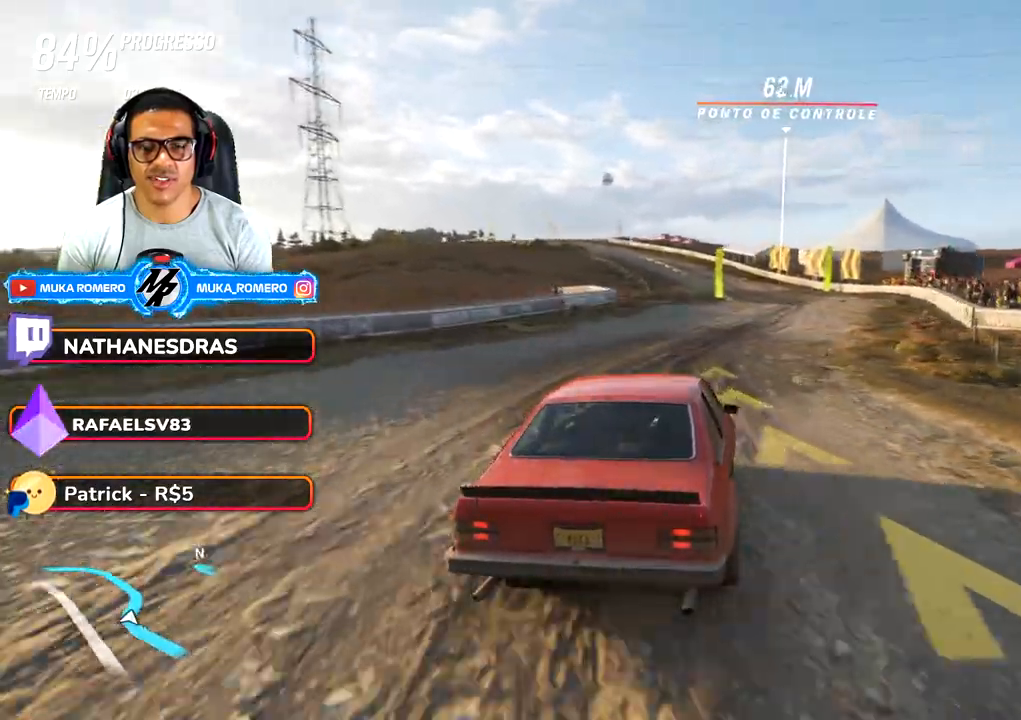
{"buttons": [], "left_stick": "center", "right_stick": "center", "button_events": []}
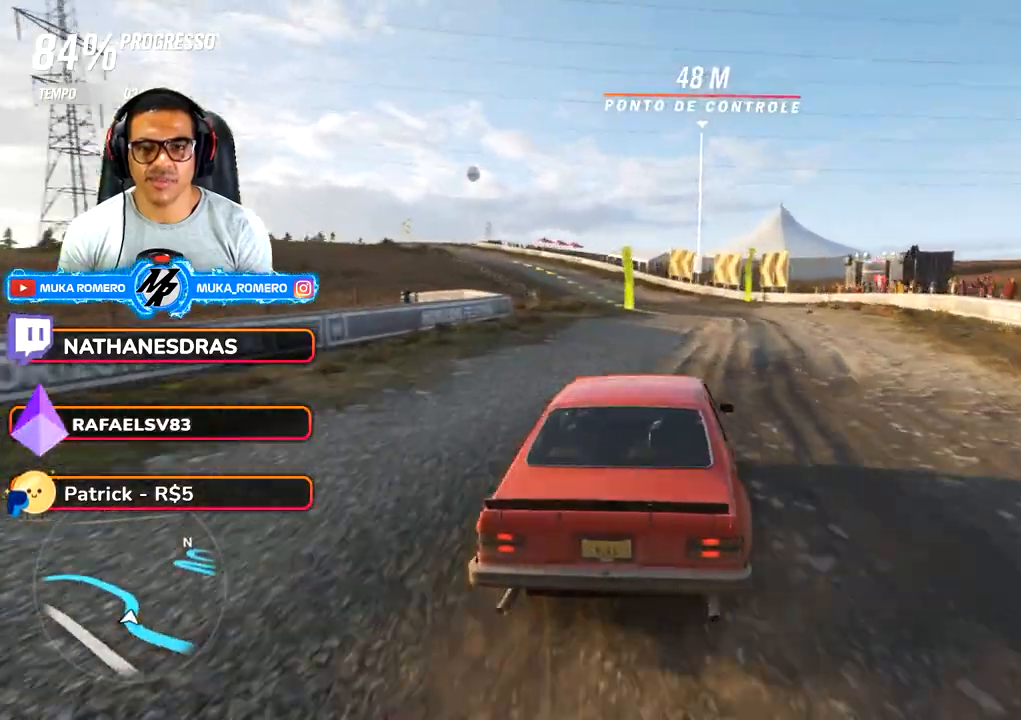
{"buttons": [], "left_stick": "center", "right_stick": "center", "button_events": []}